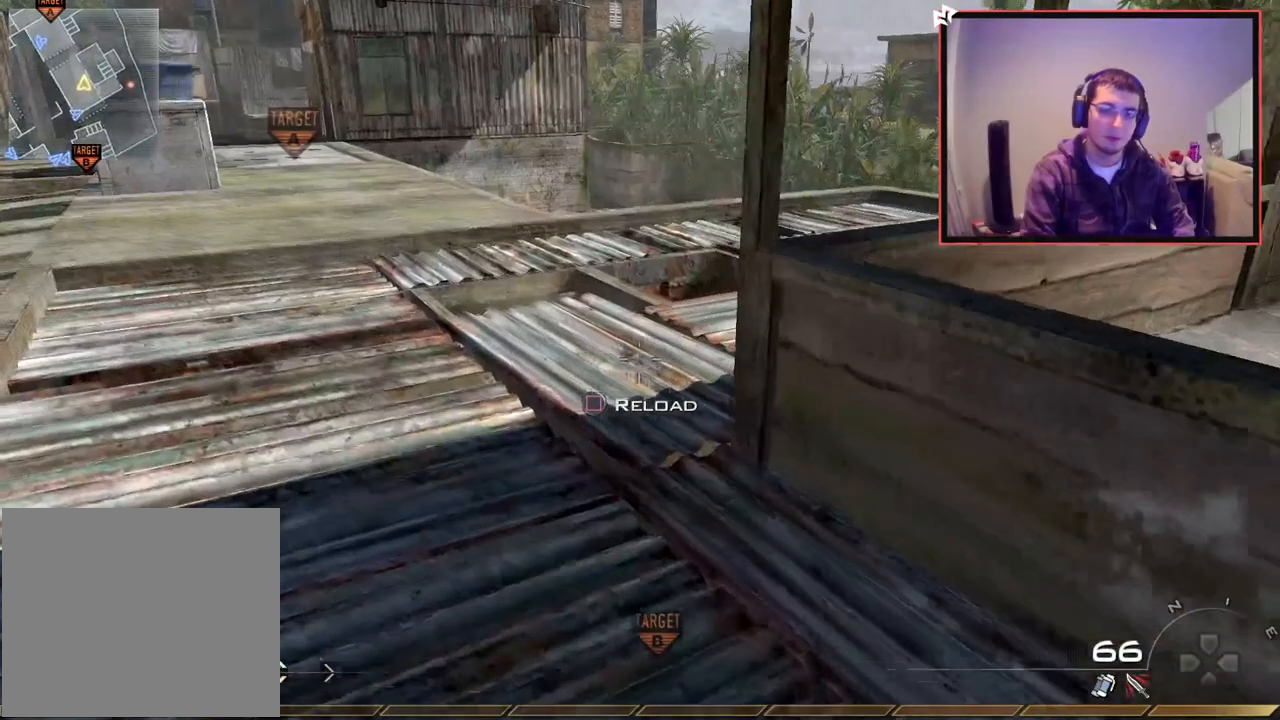
Gameplay with a controller (PlayStation layout); each line is a JSON object with the inputs held at the frame after it. "events" lists button and stick changes between this image and that frame as [ms after this image, input, new state], when the widget could be followed in between.
{"buttons": ["L1"], "left_stick": "up-left", "right_stick": "center", "events": []}
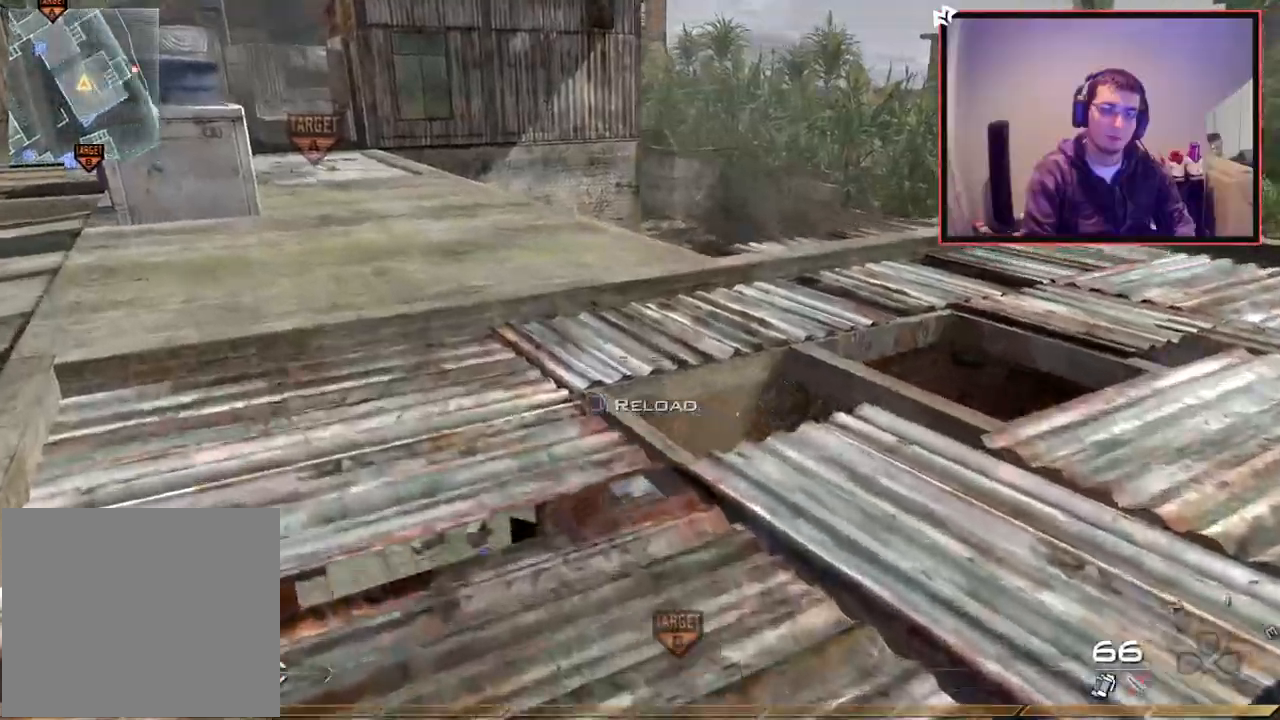
{"buttons": ["CROSS", "L1"], "left_stick": "up-left", "right_stick": "center", "events": [[234, "right_stick", "right"], [367, "right_stick", "center"], [400, "CROSS", "down"]]}
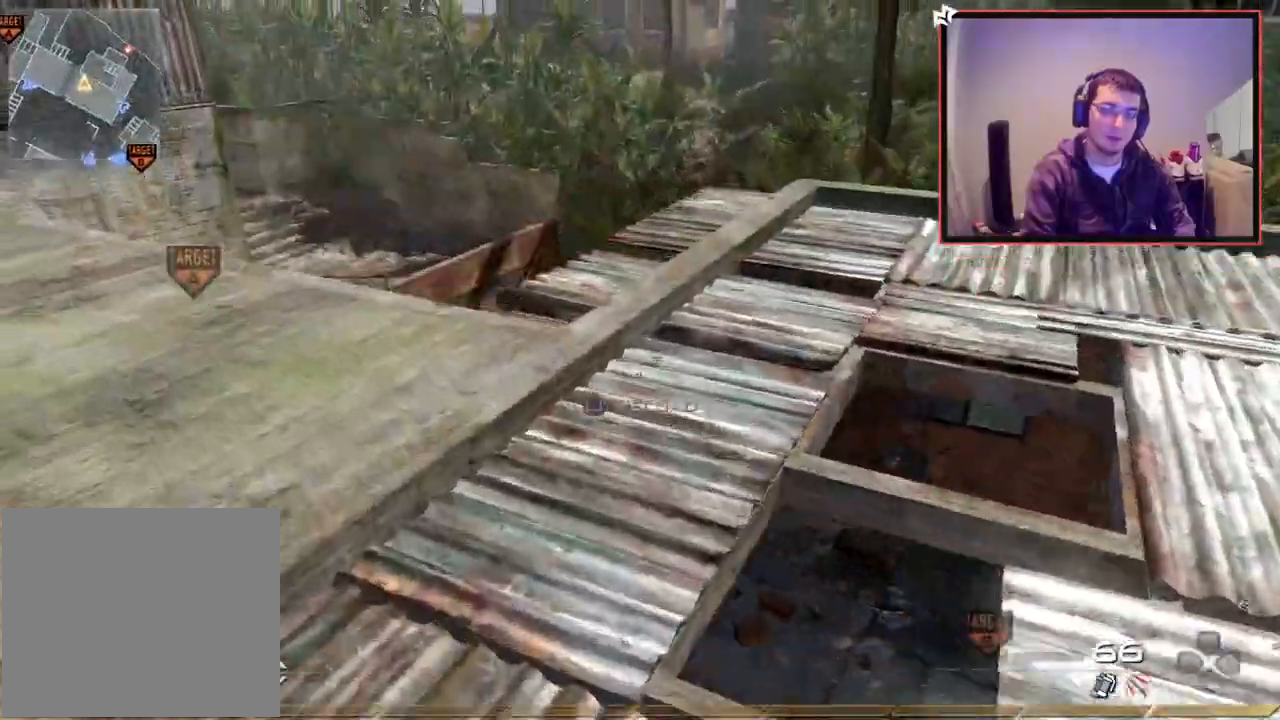
{"buttons": [], "left_stick": "up-left", "right_stick": "center", "events": [[33, "CROSS", "up"], [183, "right_stick", "down-right"], [250, "right_stick", "center"], [383, "L1", "up"]]}
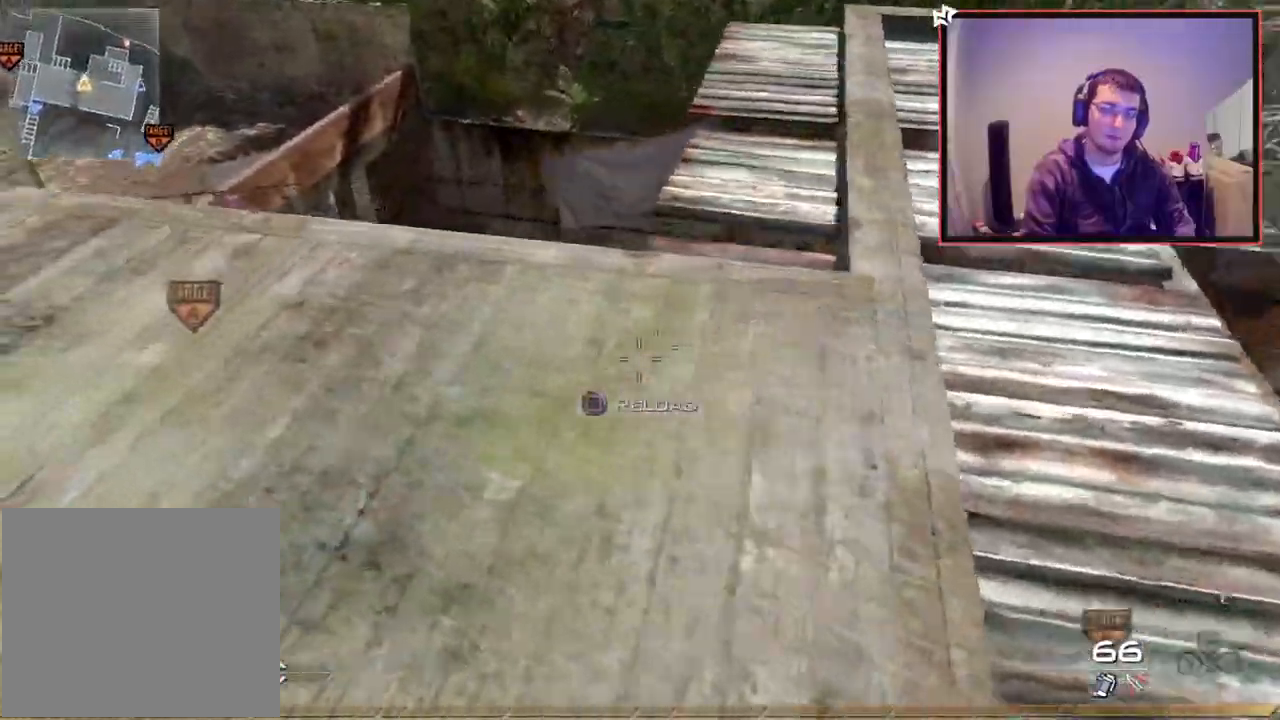
{"buttons": [], "left_stick": "up-left", "right_stick": "center", "events": [[117, "L1", "down"], [267, "L1", "up"], [267, "right_stick", "right"], [334, "L1", "down"], [467, "right_stick", "center"], [484, "L1", "up"]]}
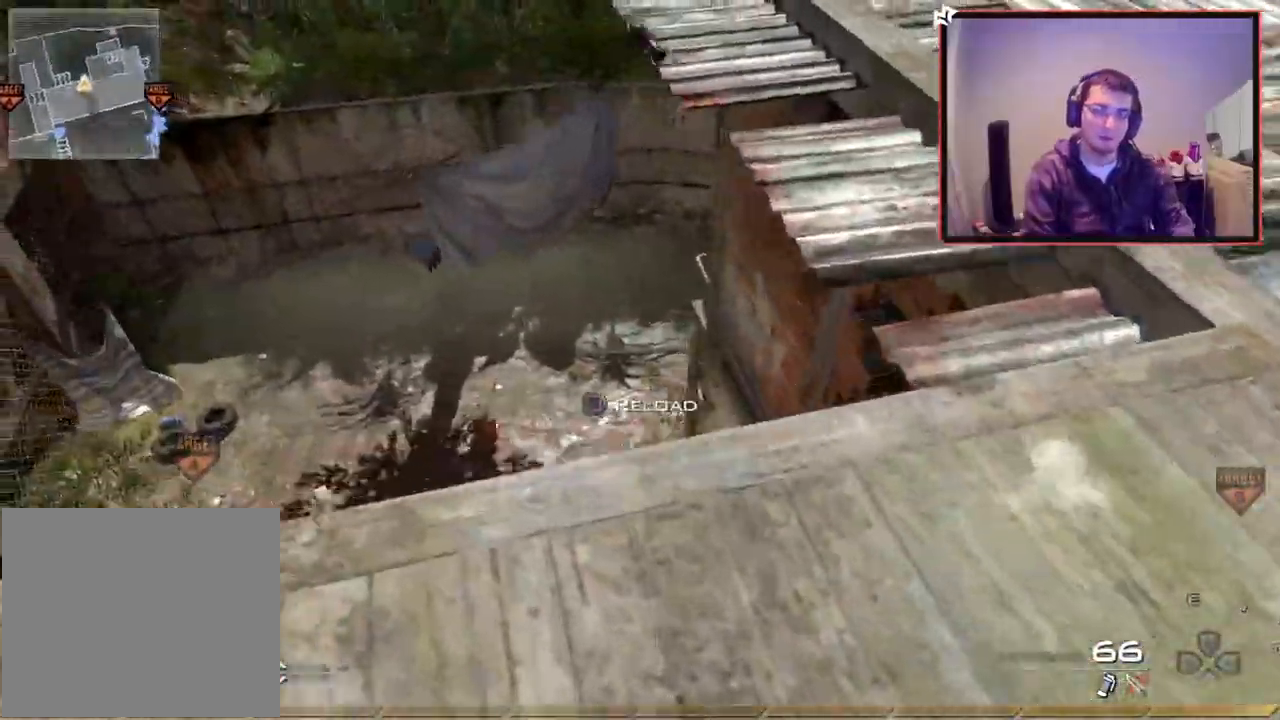
{"buttons": ["CROSS"], "left_stick": "left", "right_stick": "center", "events": [[16, "left_stick", "left"], [33, "CIRCLE", "down"], [50, "L1", "down"], [150, "CIRCLE", "up"], [200, "L1", "up"], [283, "right_stick", "right"], [350, "right_stick", "center"], [400, "CROSS", "down"]]}
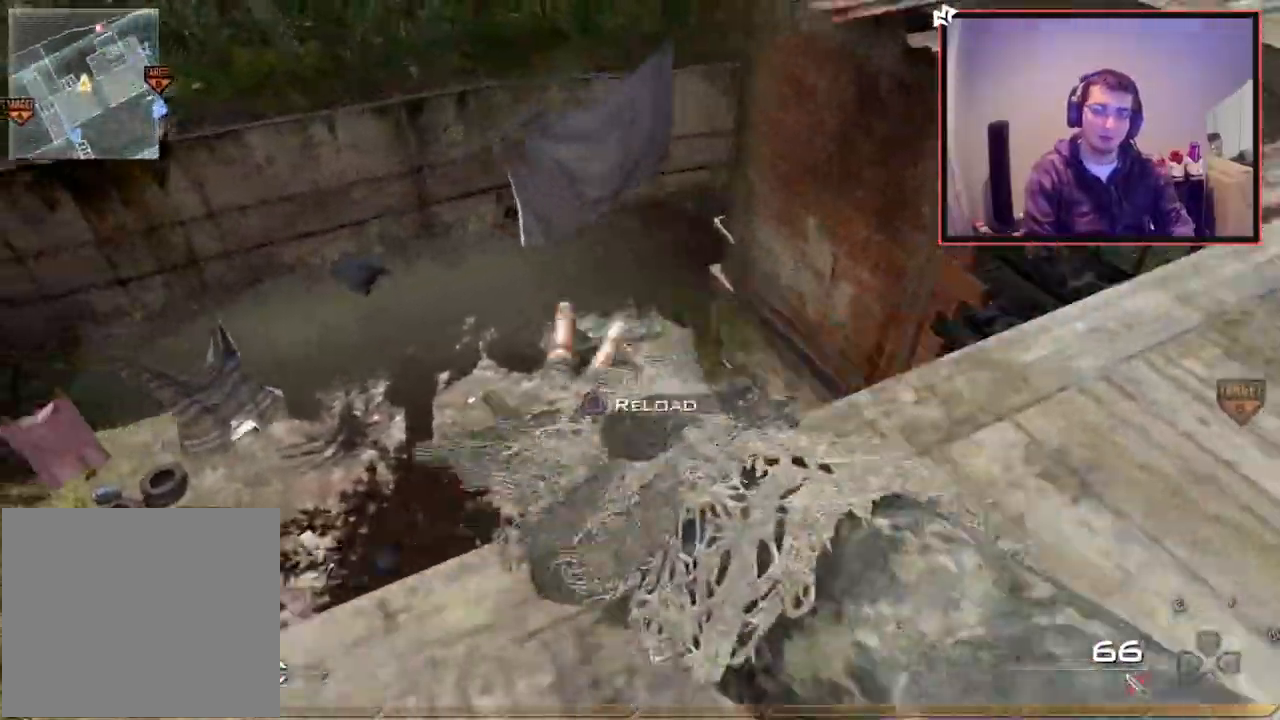
{"buttons": ["CIRCLE"], "left_stick": "down", "right_stick": "center", "events": [[84, "L1", "down"], [100, "CROSS", "up"], [217, "left_stick", "down-left"], [250, "L1", "up"], [284, "right_stick", "right"], [334, "L1", "down"], [367, "right_stick", "center"], [451, "CIRCLE", "down"], [451, "left_stick", "down"], [484, "L1", "up"]]}
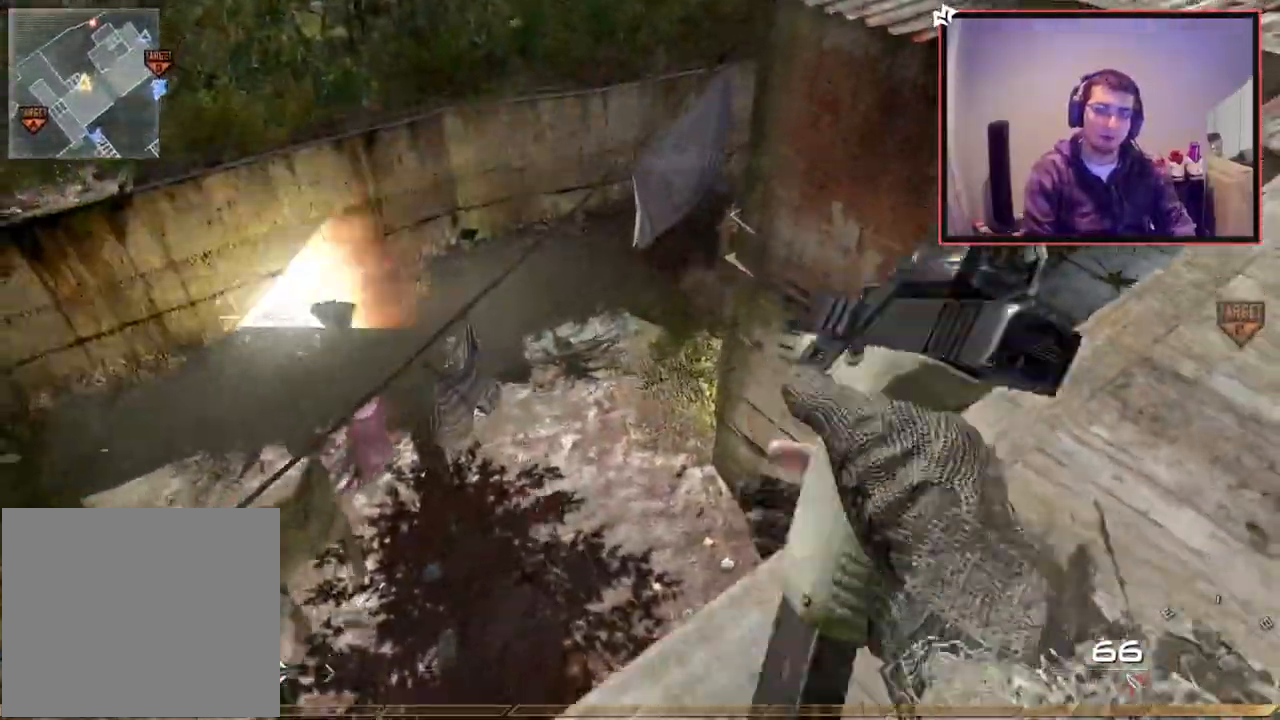
{"buttons": ["CROSS"], "left_stick": "down-left", "right_stick": "center", "events": [[66, "L1", "down"], [83, "CIRCLE", "up"], [166, "L1", "up"], [183, "left_stick", "center"], [250, "L1", "down"], [300, "right_stick", "right"], [317, "left_stick", "up"], [350, "right_stick", "center"], [417, "L1", "up"], [450, "CROSS", "down"], [450, "left_stick", "down-left"]]}
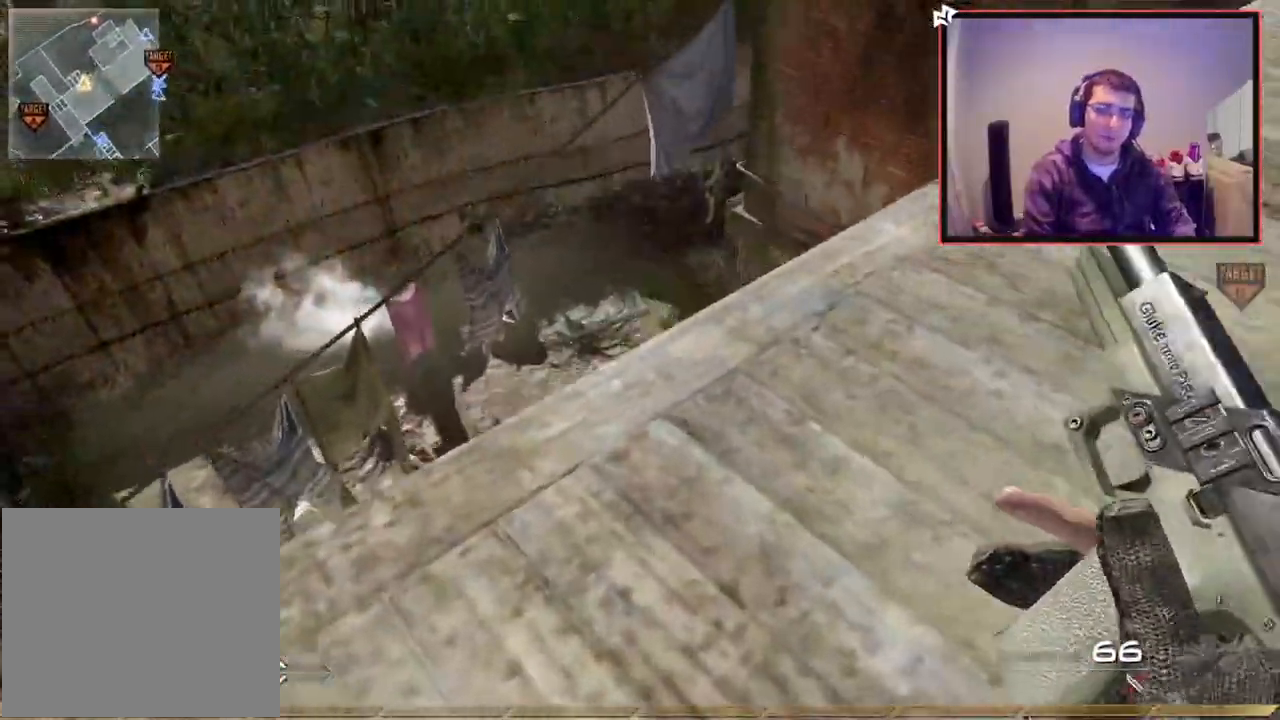
{"buttons": ["L1"], "left_stick": "center", "right_stick": "center", "events": [[17, "CROSS", "up"], [33, "left_stick", "left"], [117, "TRIANGLE", "down"], [200, "TRIANGLE", "up"], [200, "left_stick", "center"], [250, "TRIANGLE", "down"], [350, "TRIANGLE", "up"], [367, "L1", "down"]]}
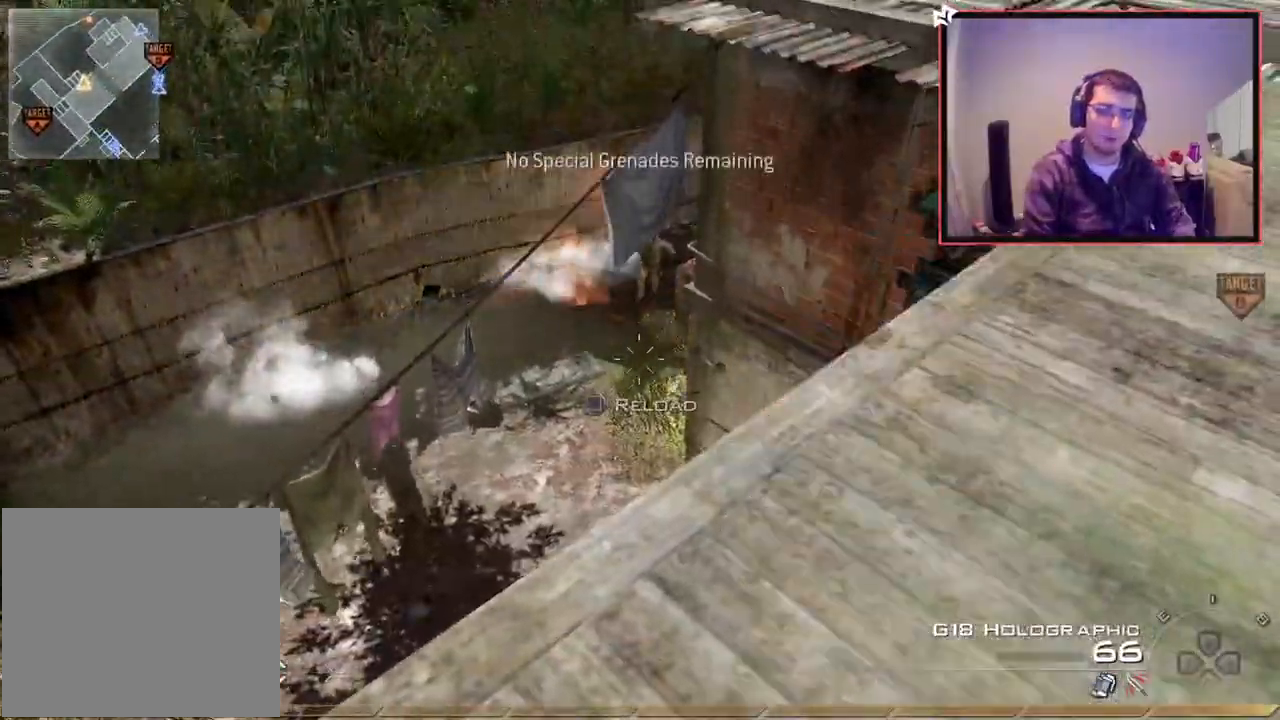
{"buttons": [], "left_stick": "up-right", "right_stick": "center", "events": [[33, "L1", "up"], [367, "right_stick", "left"], [417, "left_stick", "up-right"], [417, "right_stick", "center"]]}
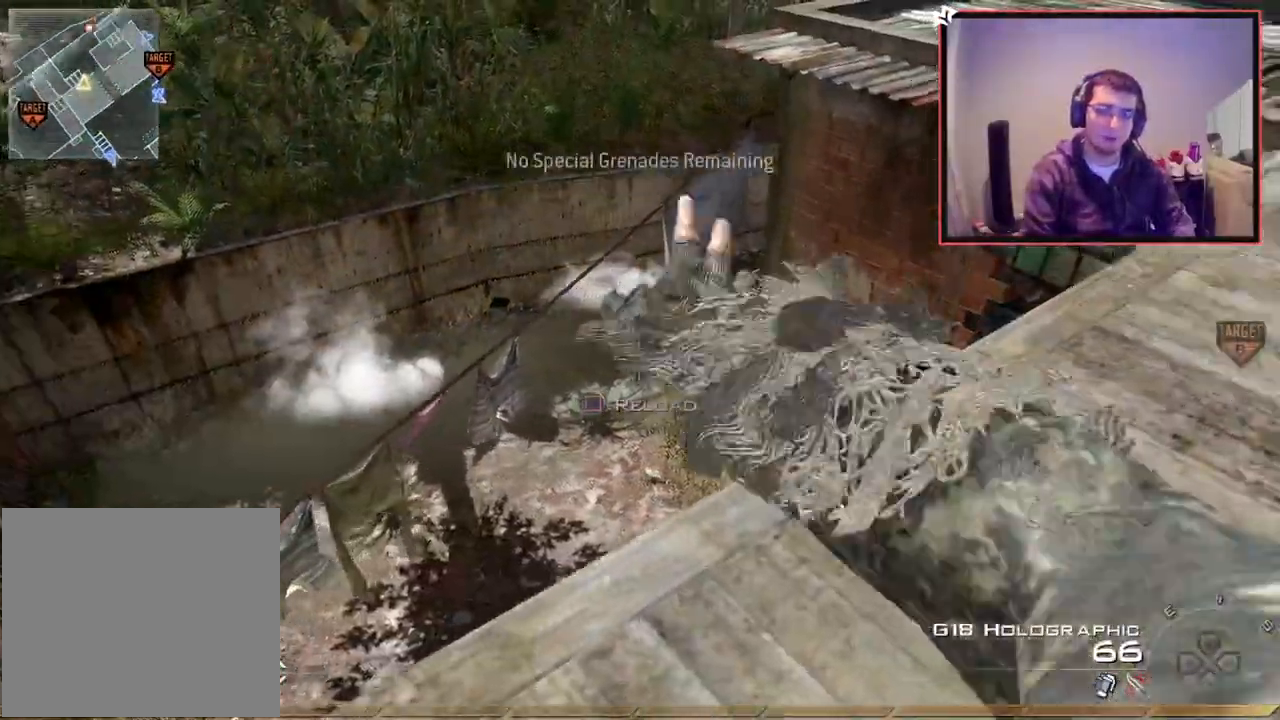
{"buttons": ["TRIANGLE"], "left_stick": "up", "right_stick": "center", "events": [[134, "right_stick", "up-right"], [317, "left_stick", "up"], [367, "right_stick", "center"], [467, "TRIANGLE", "down"]]}
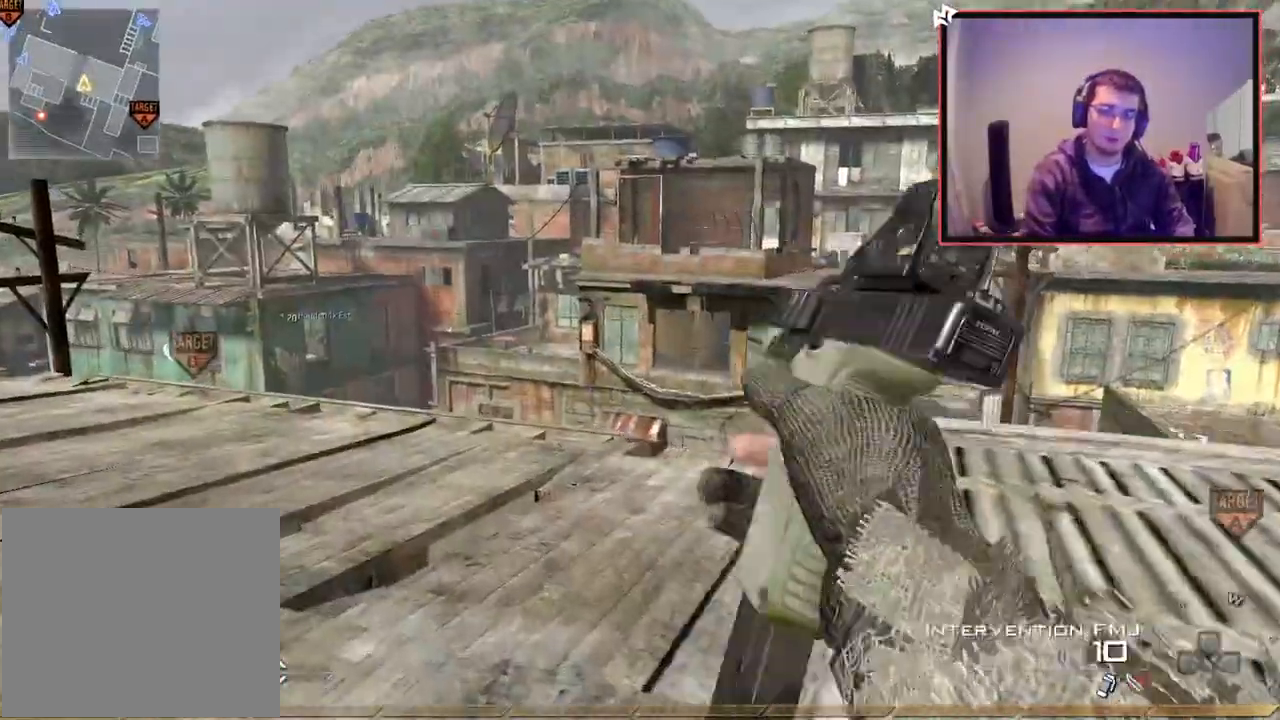
{"buttons": ["TRIANGLE"], "left_stick": "right", "right_stick": "center", "events": [[16, "TRIANGLE", "up"], [100, "TRIANGLE", "down"], [183, "TRIANGLE", "up"], [267, "L3", "down"], [300, "right_stick", "up-right"], [383, "right_stick", "center"], [450, "L3", "up"], [483, "TRIANGLE", "down"], [500, "left_stick", "right"]]}
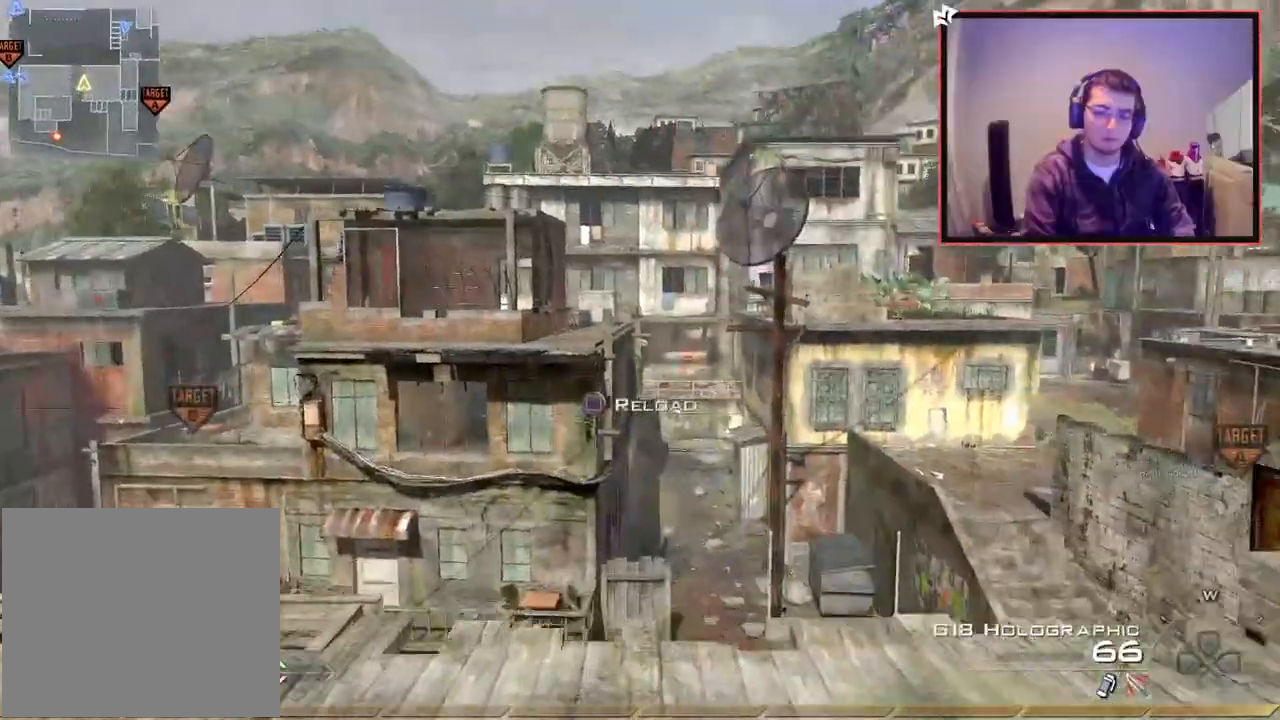
{"buttons": ["R1"], "left_stick": "up-left", "right_stick": "center", "events": [[33, "left_stick", "center"], [50, "TRIANGLE", "up"], [84, "TRIANGLE", "down"], [167, "TRIANGLE", "up"], [250, "left_stick", "up"], [284, "R3", "down"], [284, "right_stick", "right"], [334, "left_stick", "up-left"], [350, "R3", "up"], [400, "right_stick", "center"], [451, "R1", "down"]]}
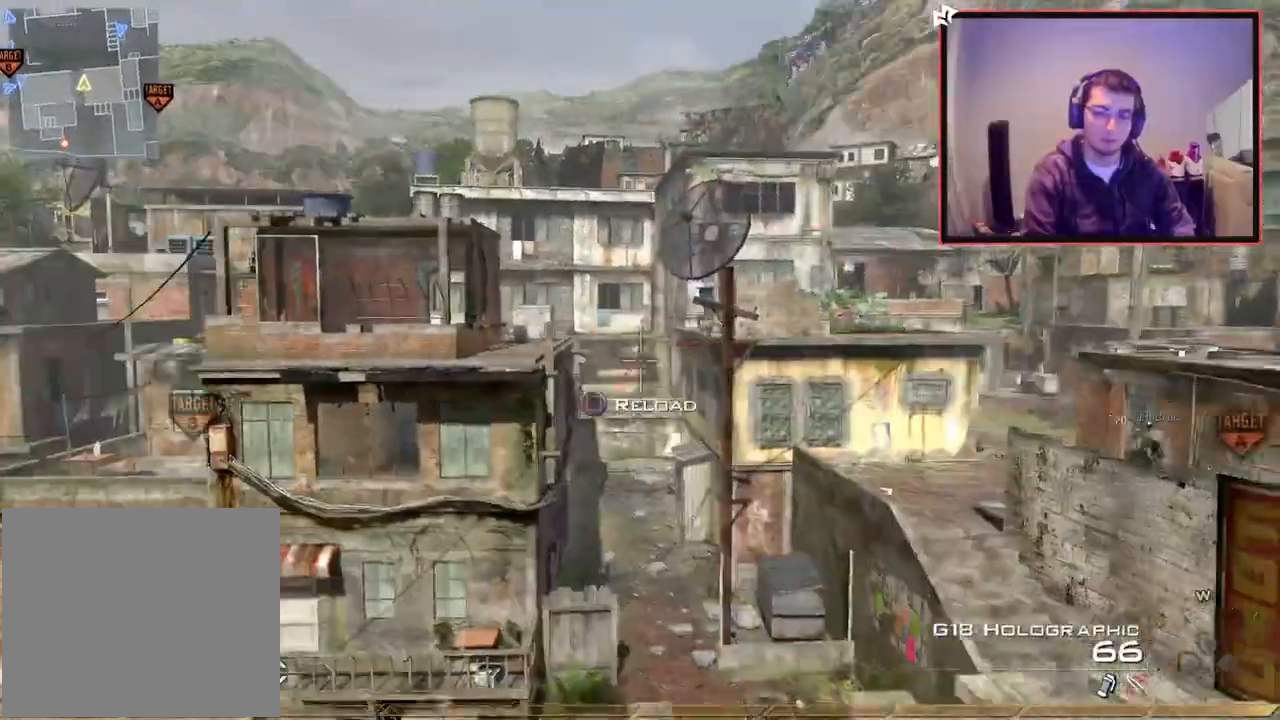
{"buttons": [], "left_stick": "up", "right_stick": "center", "events": [[50, "TRIANGLE", "down"], [50, "left_stick", "center"], [150, "TRIANGLE", "up"], [200, "R1", "up"], [300, "right_stick", "right"], [333, "left_stick", "up"], [383, "right_stick", "center"]]}
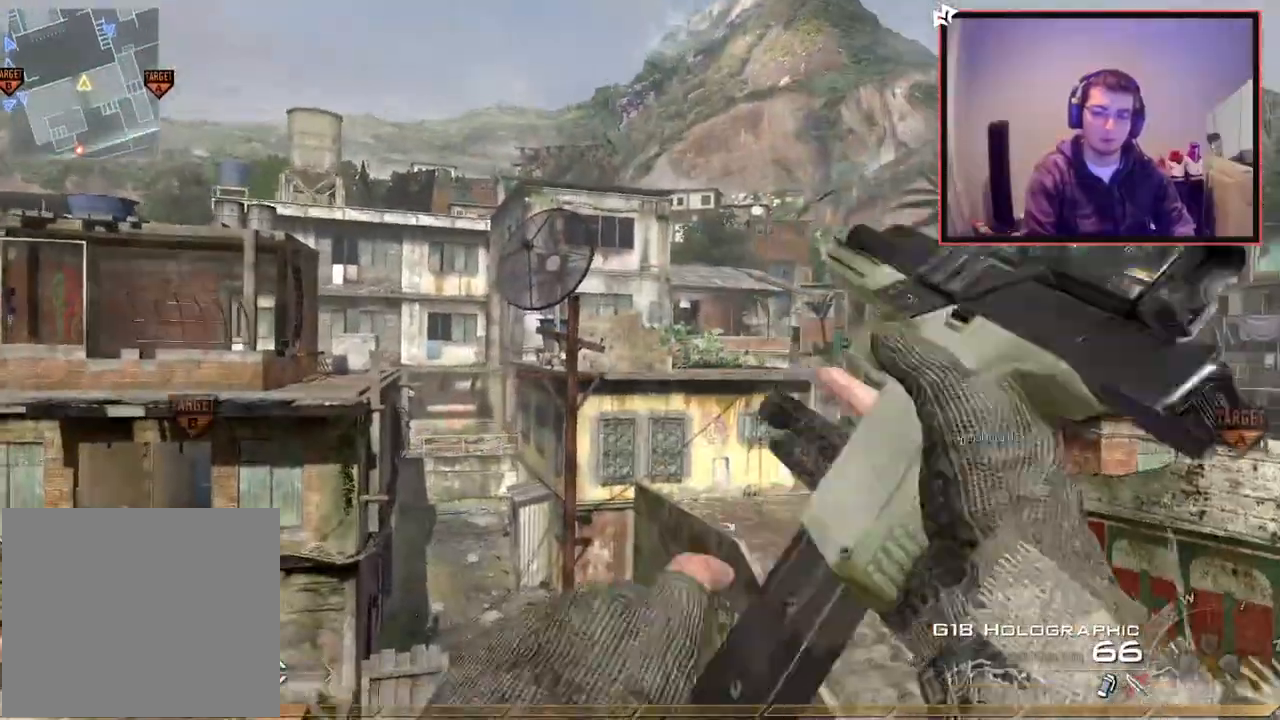
{"buttons": ["TRIANGLE", "L3"], "left_stick": "up", "right_stick": "right", "events": [[50, "right_stick", "right"], [67, "TRIANGLE", "down"], [100, "left_stick", "up-left"], [150, "TRIANGLE", "up"], [234, "CROSS", "down"], [234, "TRIANGLE", "down"], [234, "left_stick", "left"], [334, "TRIANGLE", "up"], [350, "CROSS", "up"], [400, "left_stick", "up"], [451, "L3", "down"], [501, "TRIANGLE", "down"]]}
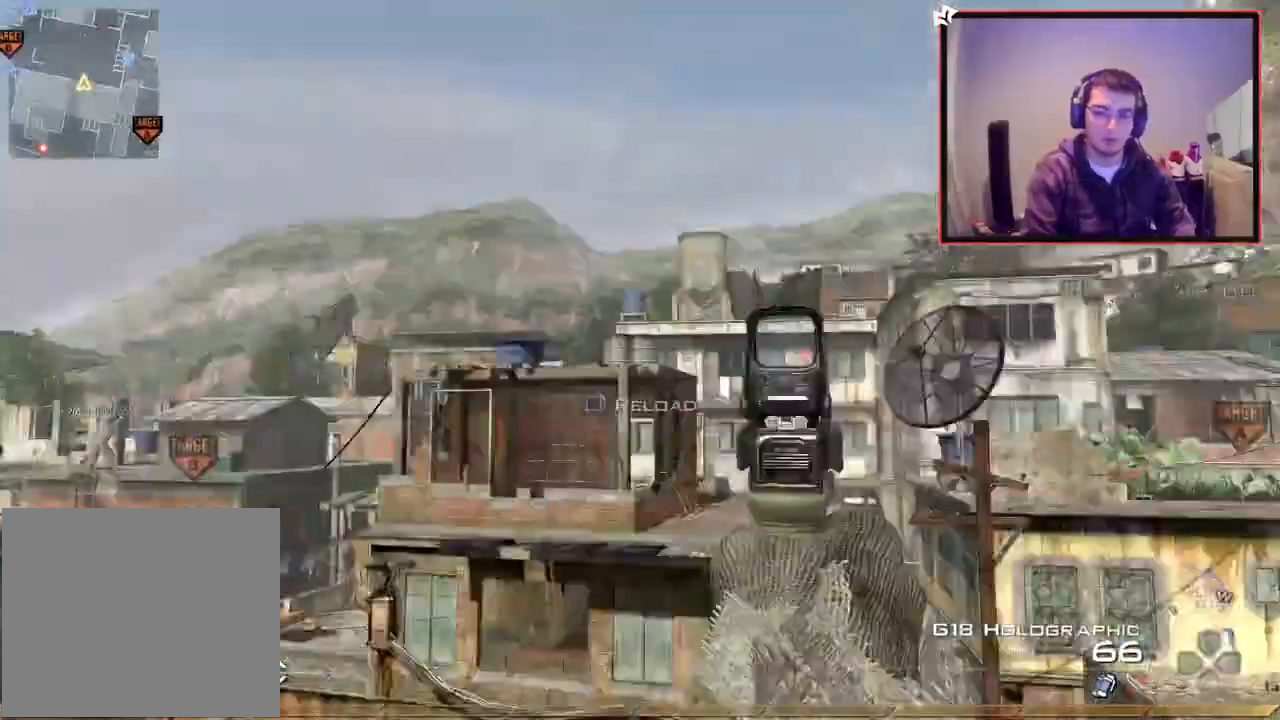
{"buttons": [], "left_stick": "center", "right_stick": "right", "events": [[83, "CROSS", "down"], [100, "CIRCLE", "down"], [100, "TRIANGLE", "up"], [116, "L3", "up"], [233, "CROSS", "up"], [250, "CIRCLE", "up"], [250, "left_stick", "center"], [250, "right_stick", "center"], [350, "right_stick", "right"]]}
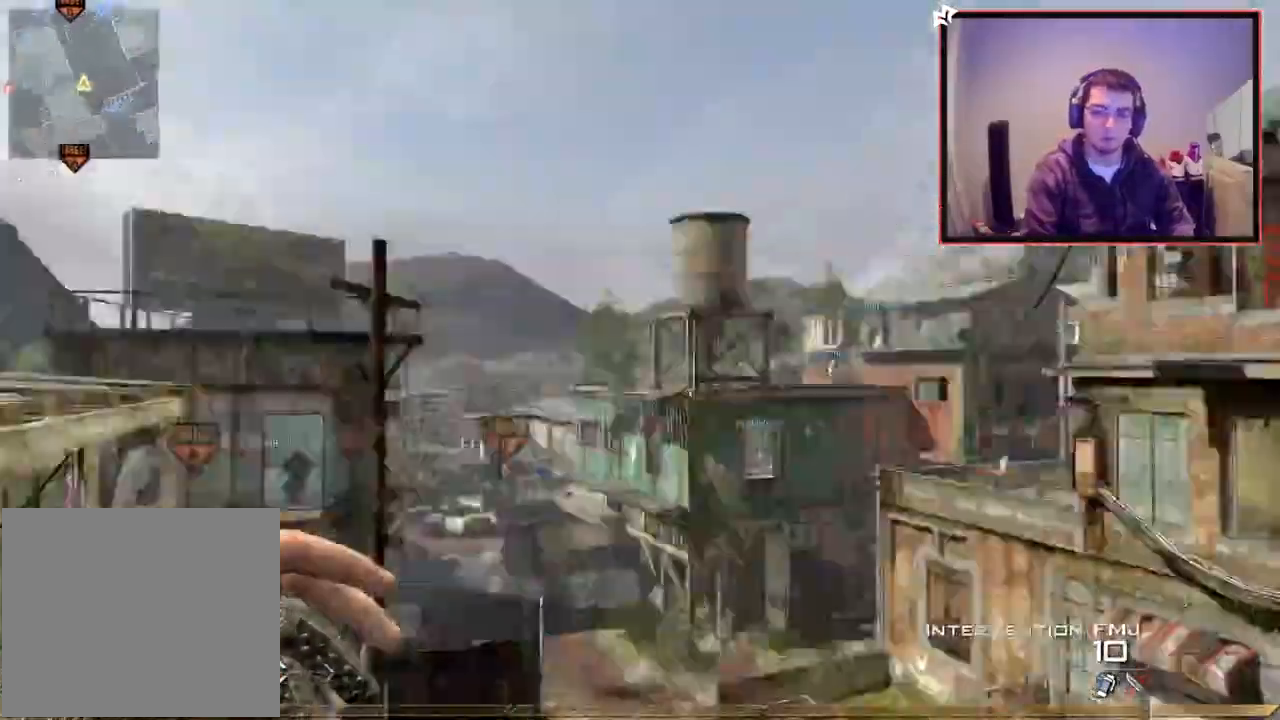
{"buttons": ["CIRCLE", "SQUARE", "R2"], "left_stick": "up", "right_stick": "center", "events": [[84, "left_stick", "up"], [184, "TRIANGLE", "down"], [300, "right_stick", "center"], [334, "R2", "down"], [384, "SQUARE", "down"], [417, "CIRCLE", "down"], [417, "TRIANGLE", "up"]]}
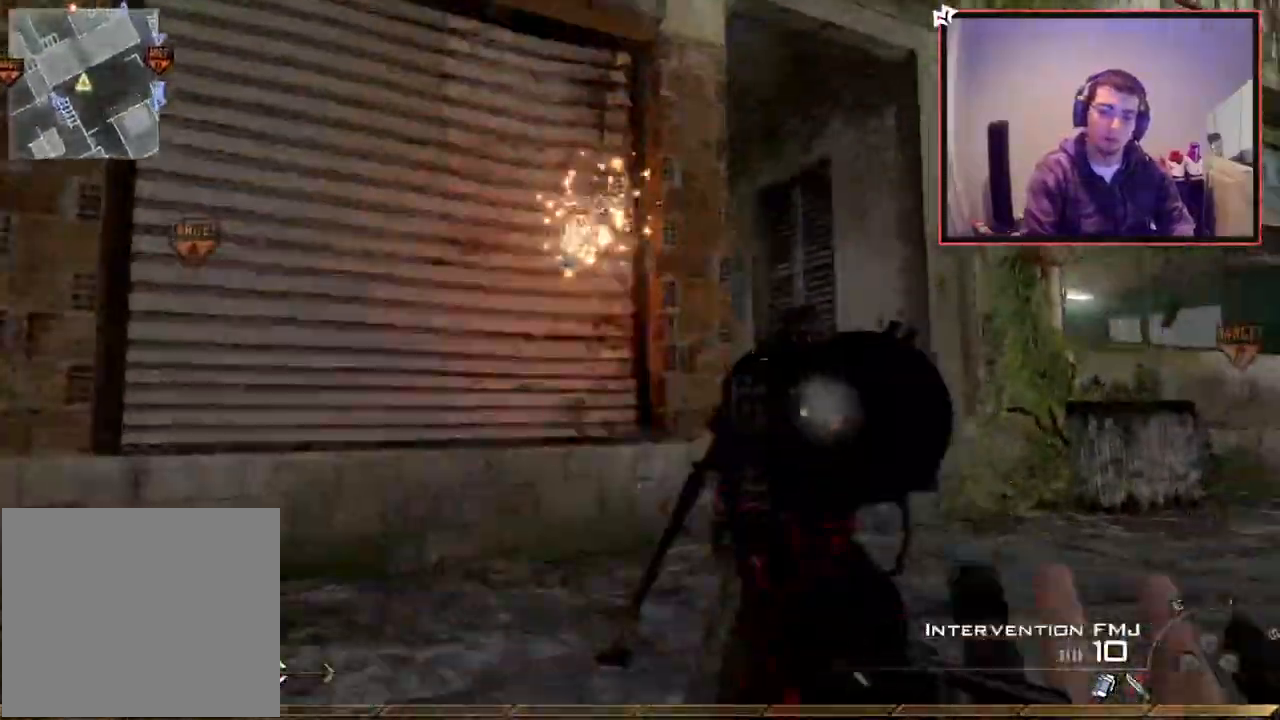
{"buttons": ["CIRCLE"], "left_stick": "up-right", "right_stick": "center", "events": [[133, "SQUARE", "up"], [317, "R2", "up"], [383, "left_stick", "up-right"], [400, "CROSS", "down"], [483, "CROSS", "up"]]}
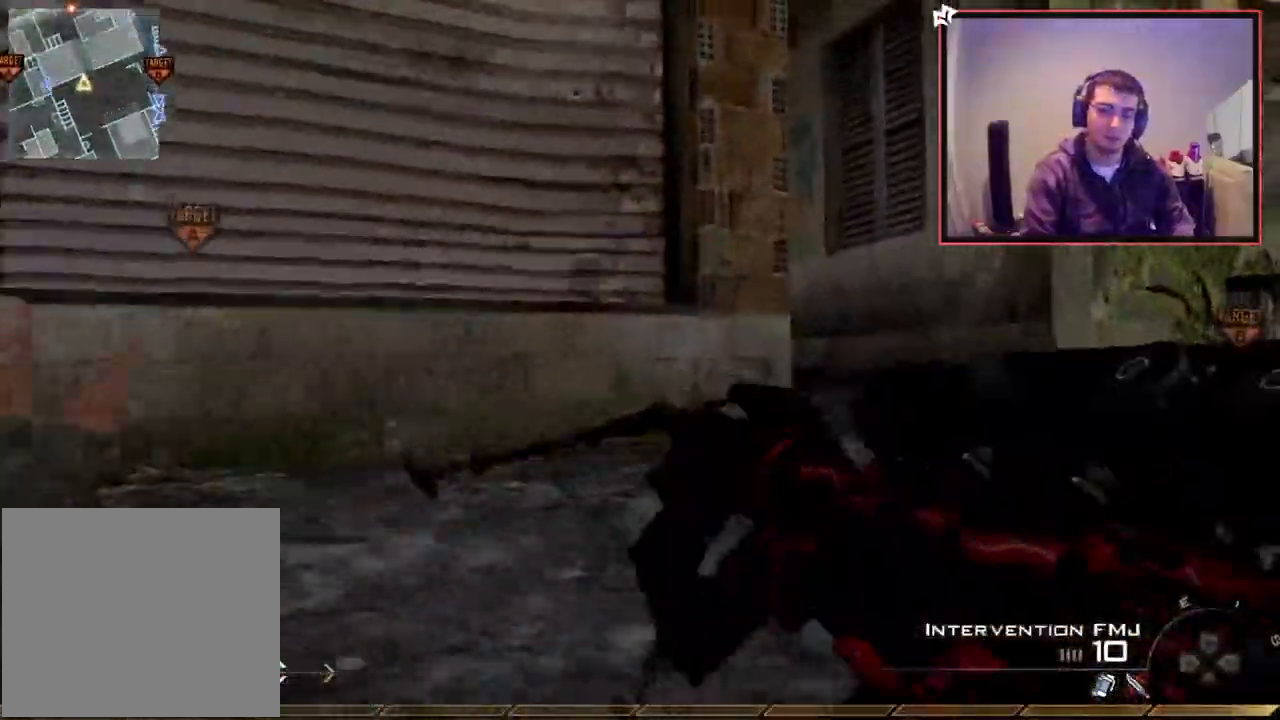
{"buttons": ["CIRCLE"], "left_stick": "up-right", "right_stick": "center", "events": [[284, "L3", "down"], [467, "L3", "up"]]}
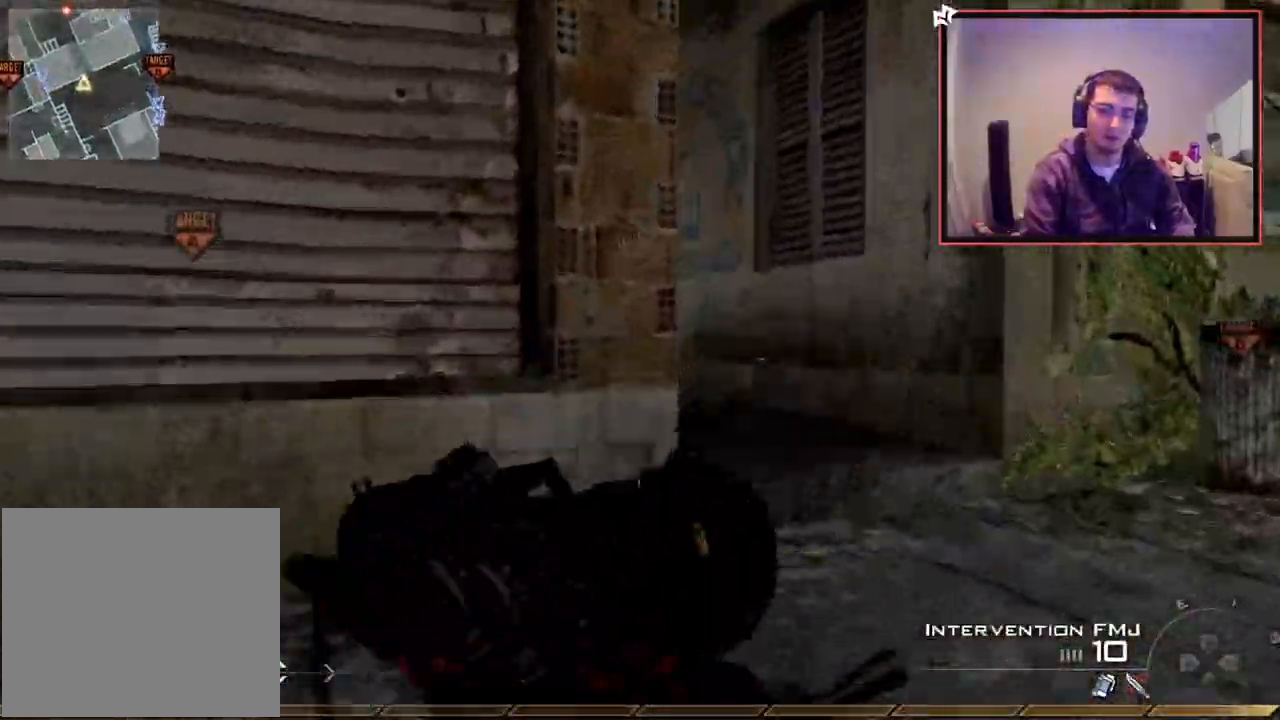
{"buttons": ["CIRCLE"], "left_stick": "up-right", "right_stick": "center", "events": [[50, "L1", "down"], [200, "L1", "up"], [400, "right_stick", "left"], [500, "right_stick", "center"]]}